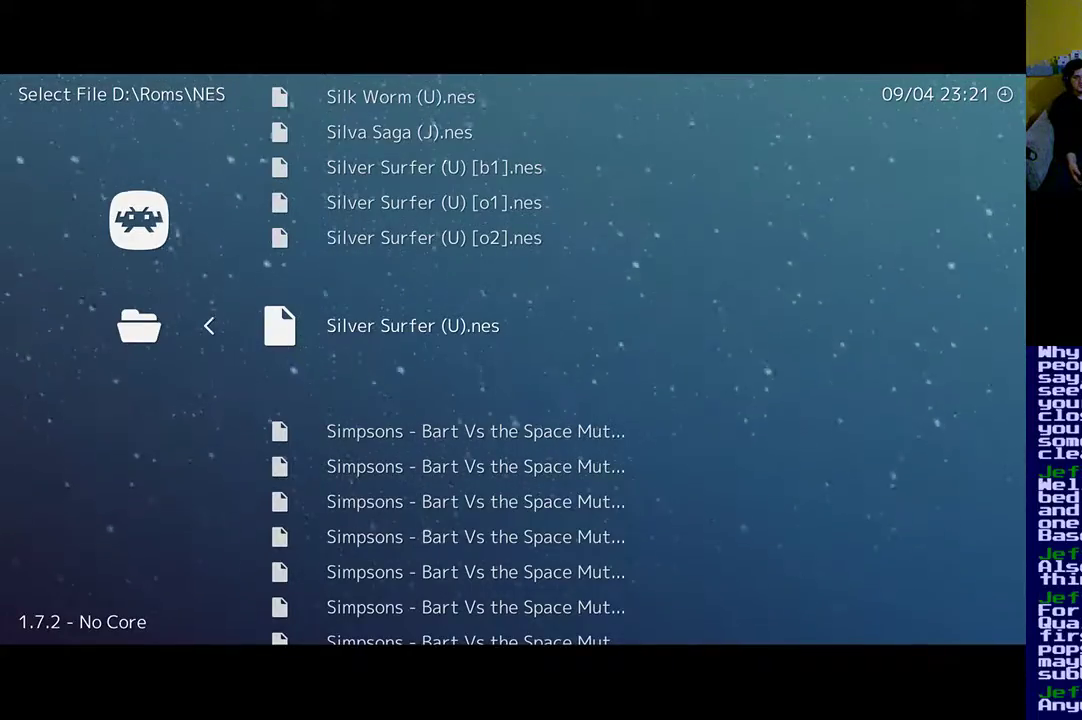
Gameplay with a controller (Xbox layout); each line is a JSON object with the inputs held at the frame after it. "events" lists button and stick changes between this image and that frame as [ms after this image, input, new state], when the widget could be followed in between. Not read: left_stick right_stick.
{"buttons": [], "events": [[167, "DPAD_UP", "down"], [500, "DPAD_UP", "up"]]}
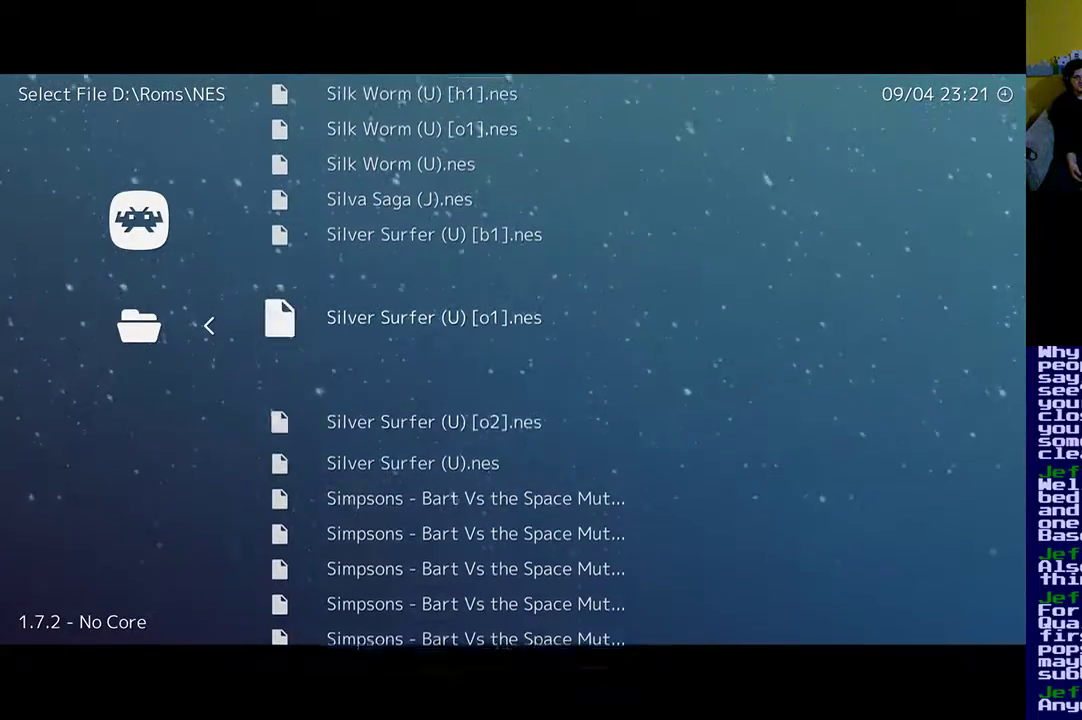
{"buttons": [], "events": [[400, "DPAD_UP", "down"], [500, "DPAD_UP", "up"]]}
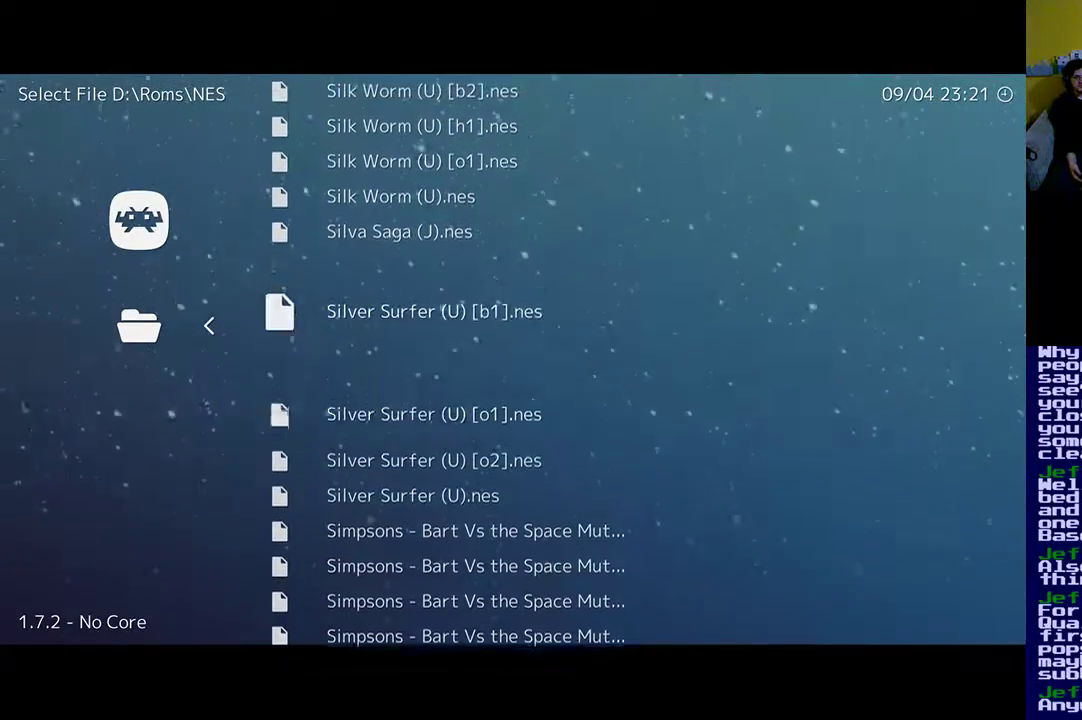
{"buttons": ["DPAD_UP"], "events": [[200, "DPAD_UP", "down"], [300, "DPAD_UP", "up"], [500, "DPAD_UP", "down"]]}
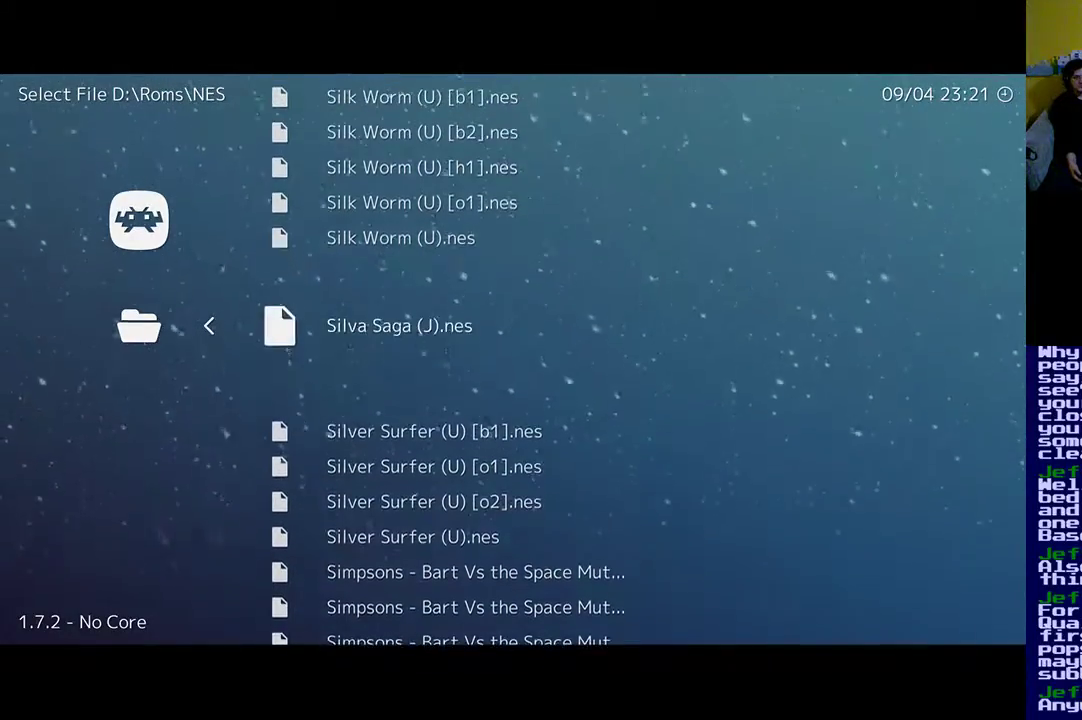
{"buttons": ["DPAD_UP"], "events": []}
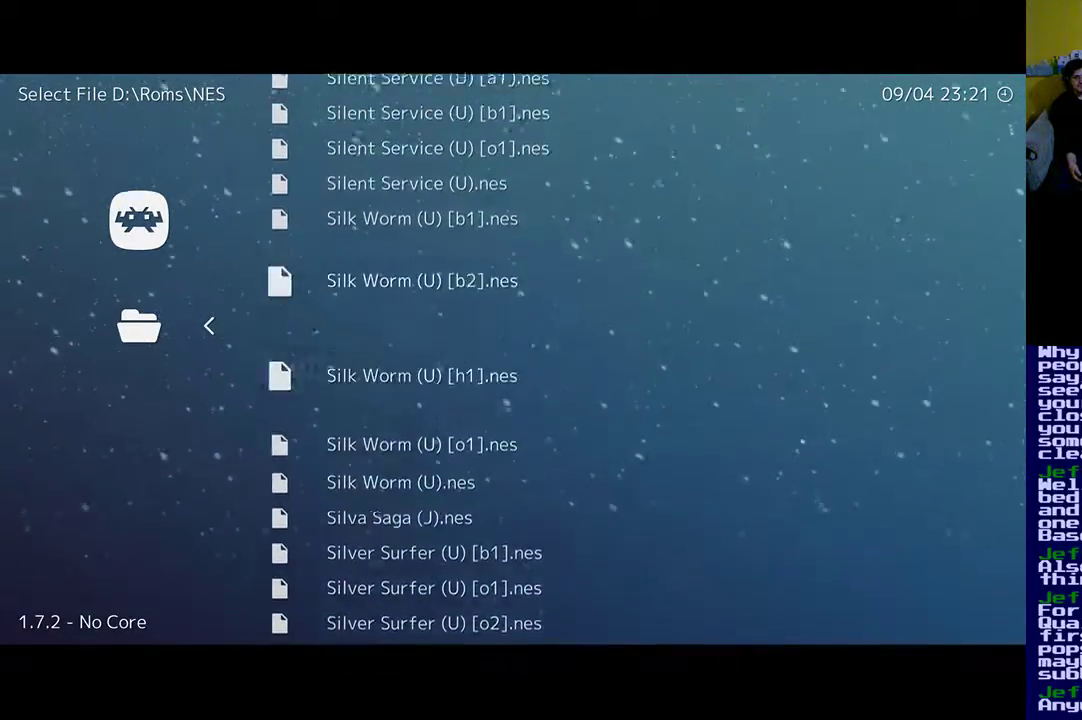
{"buttons": [], "events": [[400, "DPAD_UP", "up"]]}
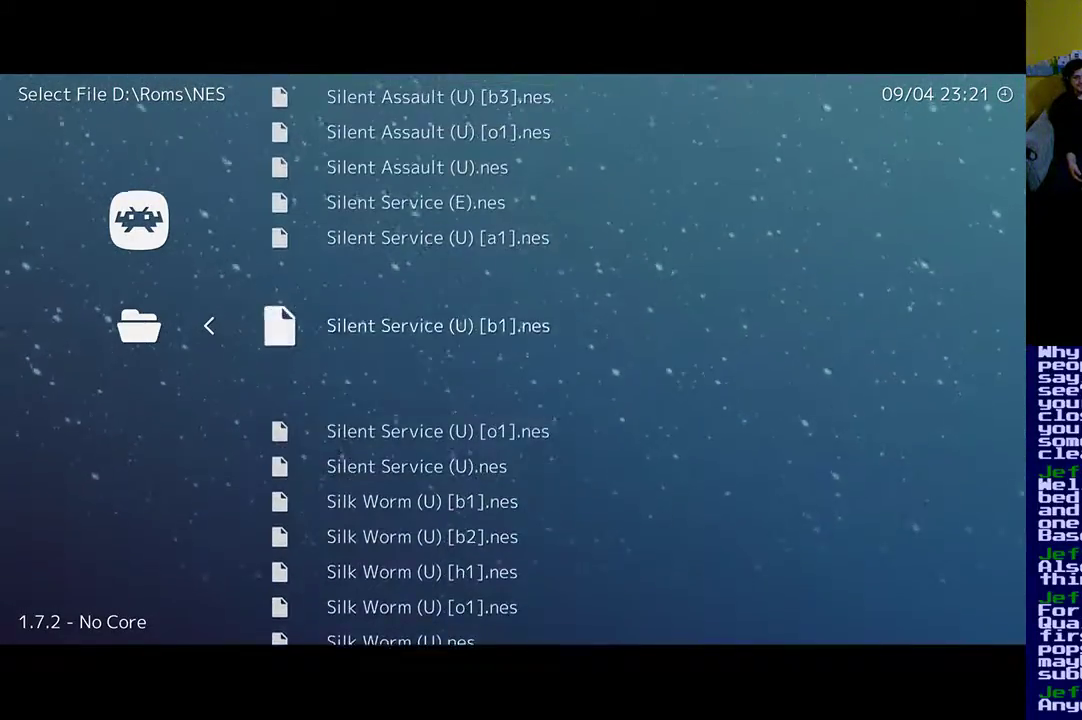
{"buttons": ["DPAD_UP"], "events": [[33, "DPAD_UP", "down"], [167, "DPAD_UP", "up"], [267, "DPAD_UP", "down"], [367, "DPAD_UP", "up"], [467, "DPAD_UP", "down"]]}
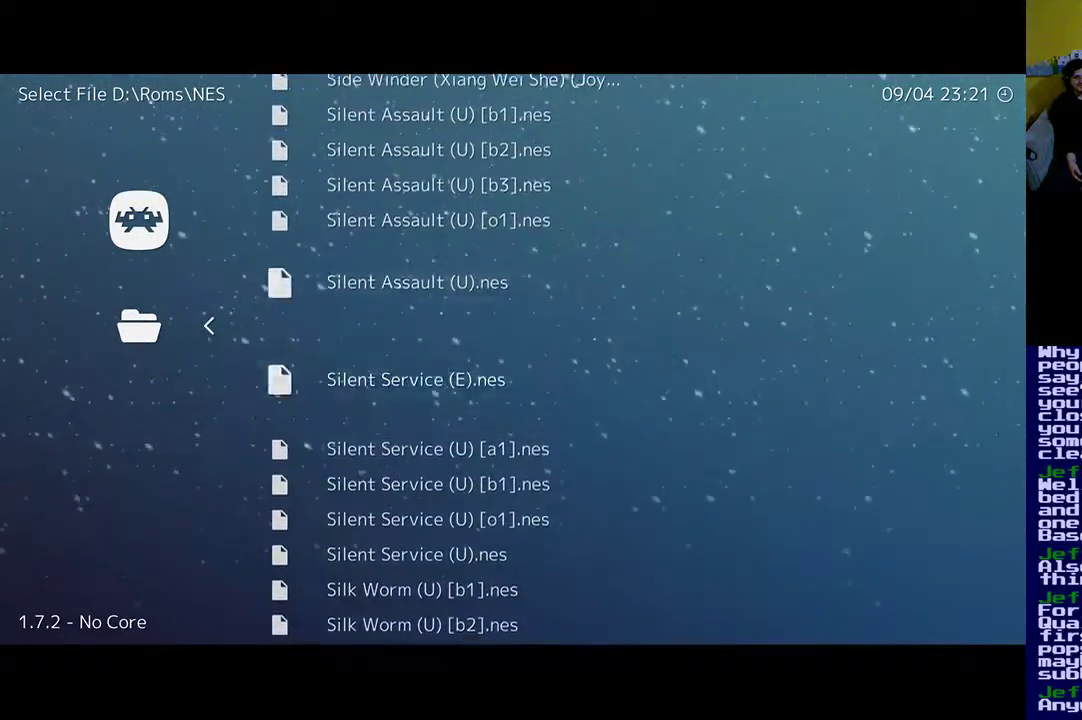
{"buttons": ["DPAD_UP"], "events": []}
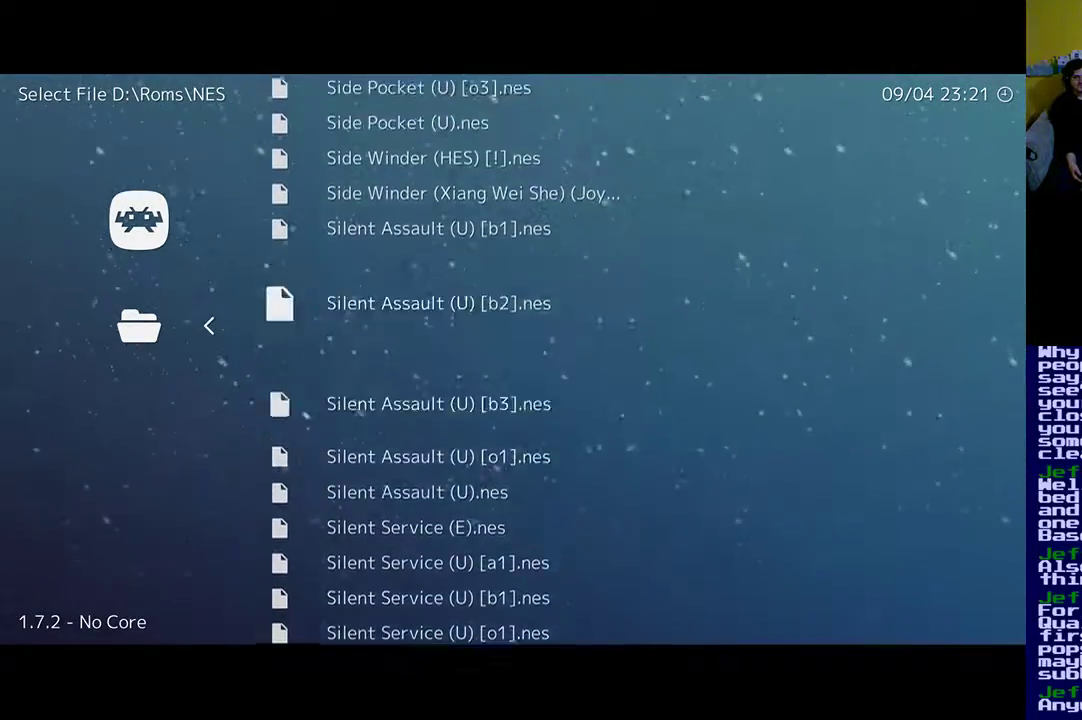
{"buttons": ["DPAD_UP"], "events": []}
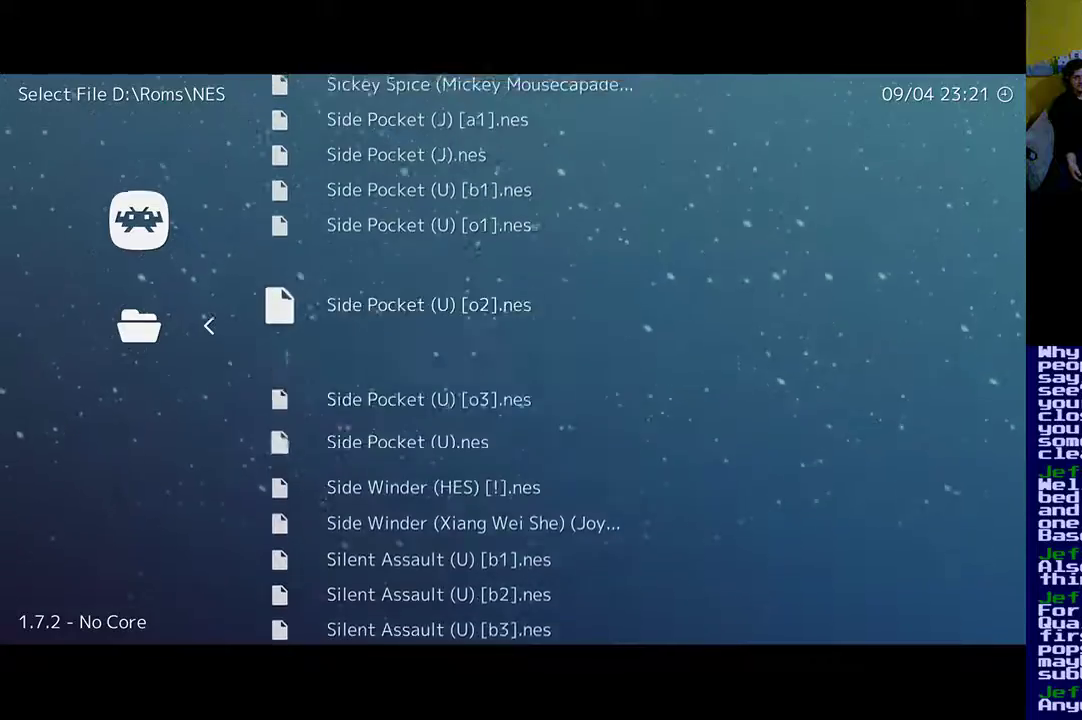
{"buttons": ["DPAD_UP"], "events": []}
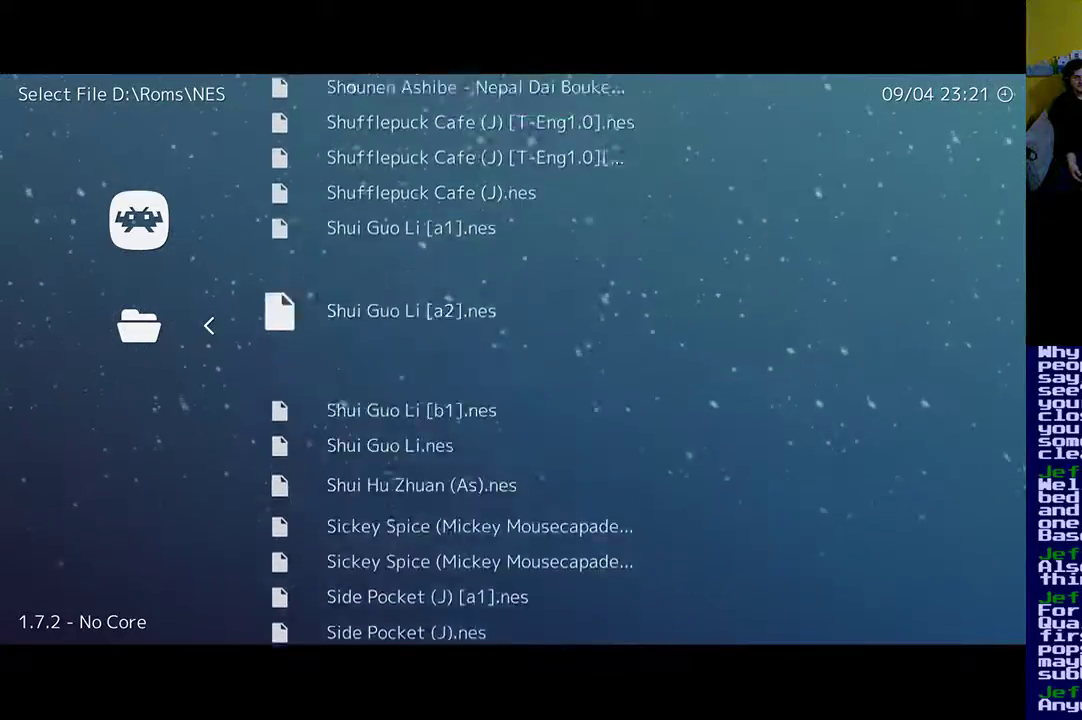
{"buttons": [], "events": [[100, "DPAD_UP", "up"]]}
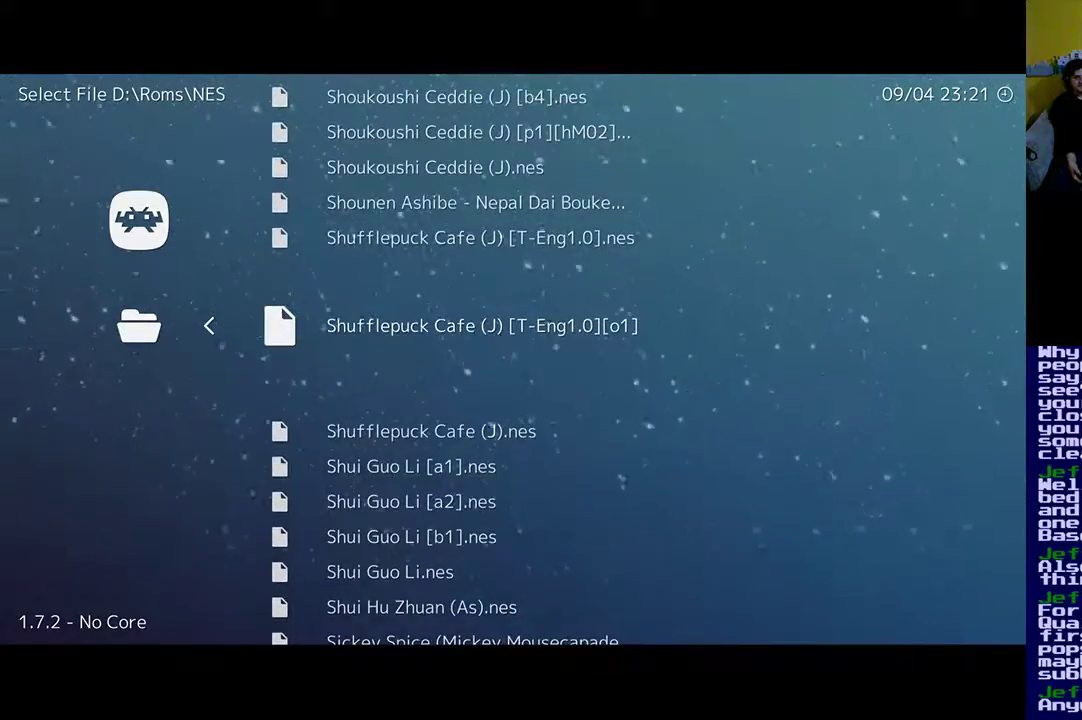
{"buttons": [], "events": []}
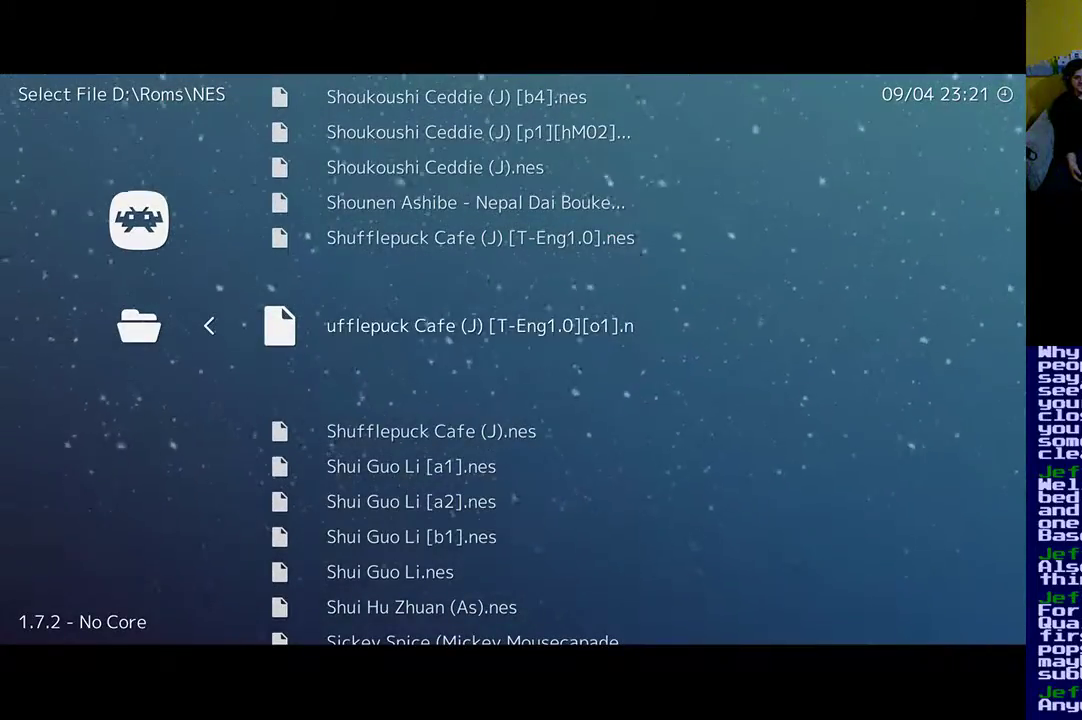
{"buttons": [], "events": []}
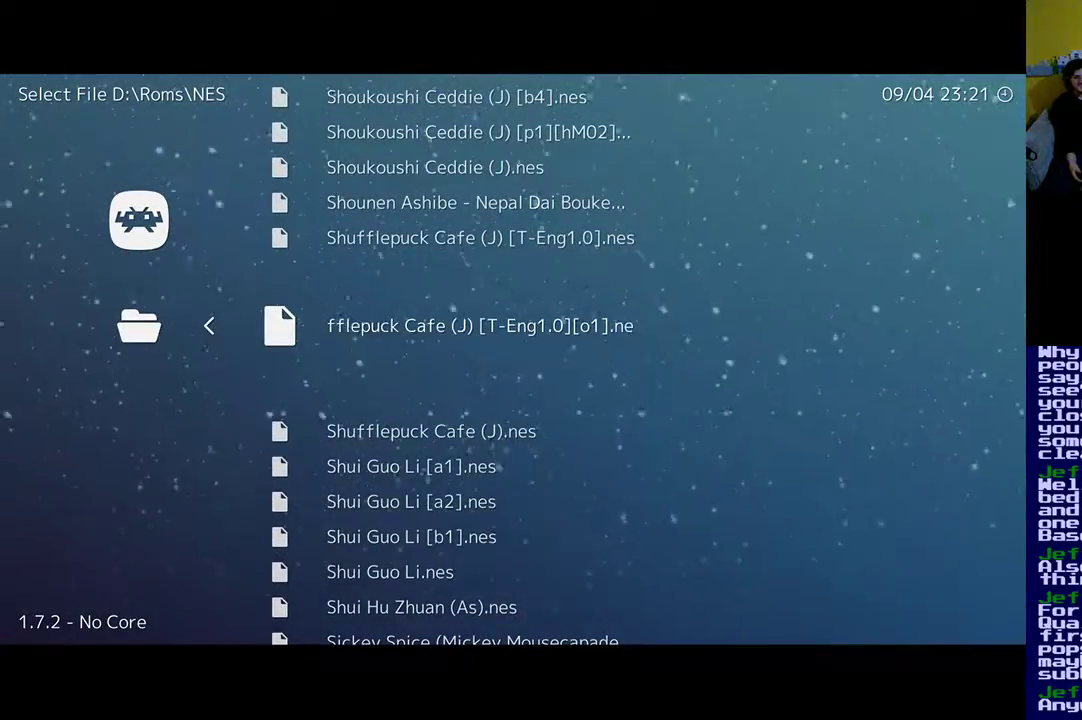
{"buttons": [], "events": [[67, "DPAD_DOWN", "down"], [167, "DPAD_DOWN", "up"]]}
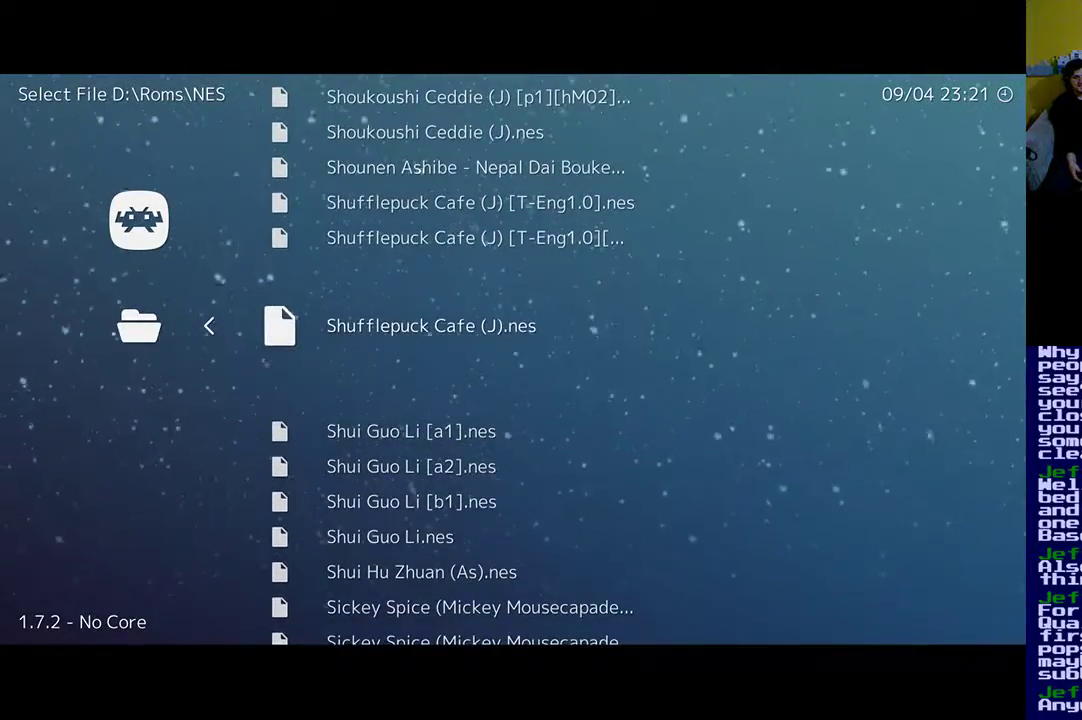
{"buttons": [], "events": [[367, "DPAD_DOWN", "down"], [467, "DPAD_DOWN", "up"]]}
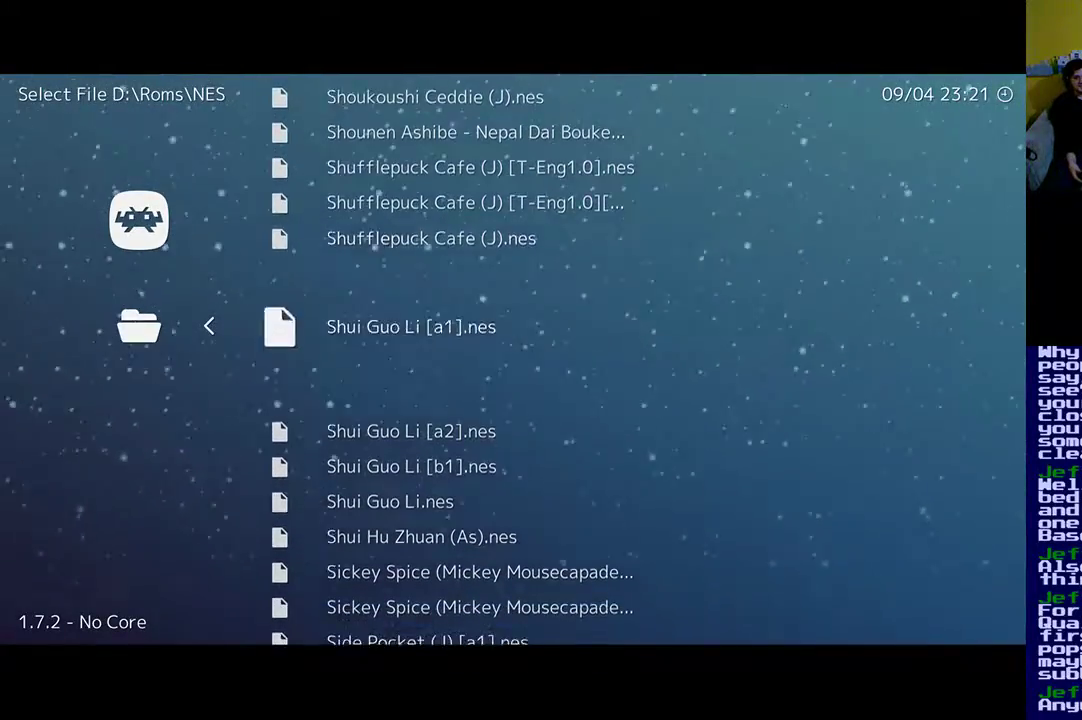
{"buttons": ["DPAD_DOWN"], "events": [[33, "DPAD_DOWN", "down"], [133, "DPAD_DOWN", "up"], [233, "DPAD_DOWN", "down"], [333, "DPAD_DOWN", "up"], [433, "DPAD_DOWN", "down"]]}
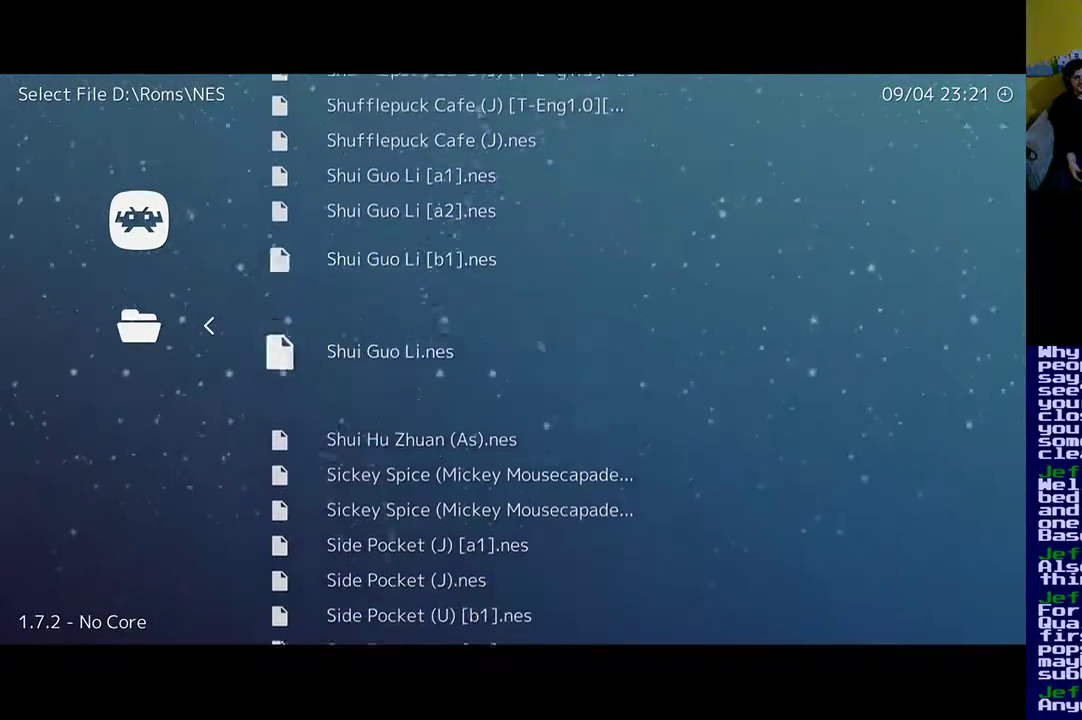
{"buttons": [], "events": [[33, "DPAD_DOWN", "up"], [100, "DPAD_DOWN", "down"], [233, "DPAD_DOWN", "up"], [333, "DPAD_DOWN", "down"], [500, "DPAD_DOWN", "up"]]}
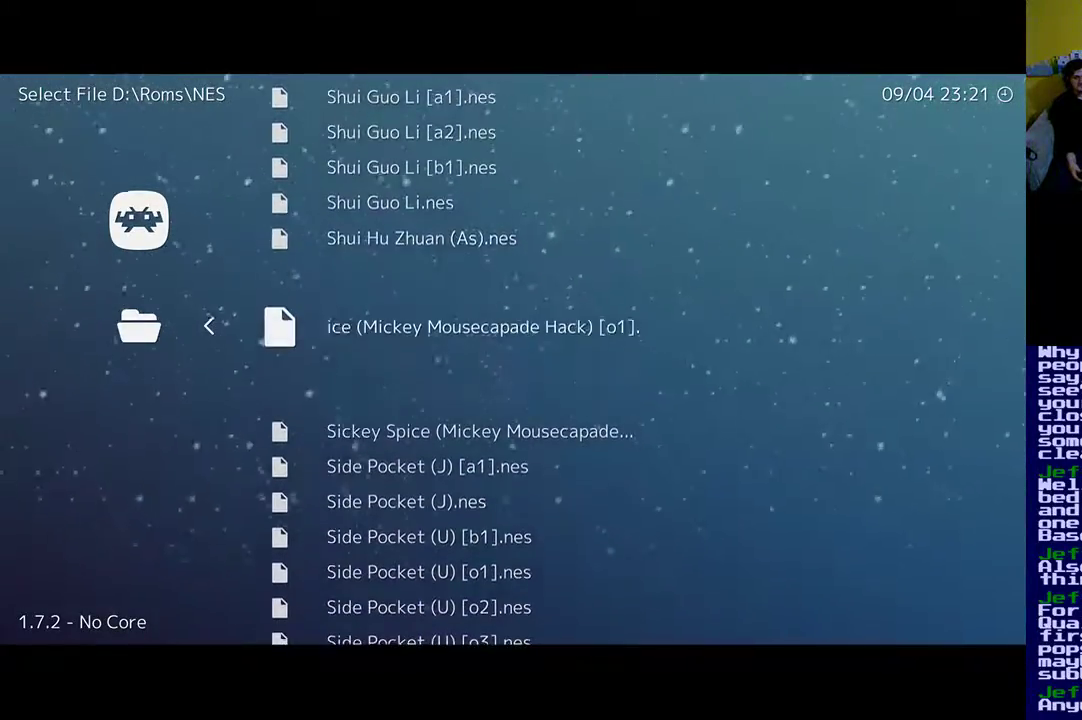
{"buttons": [], "events": []}
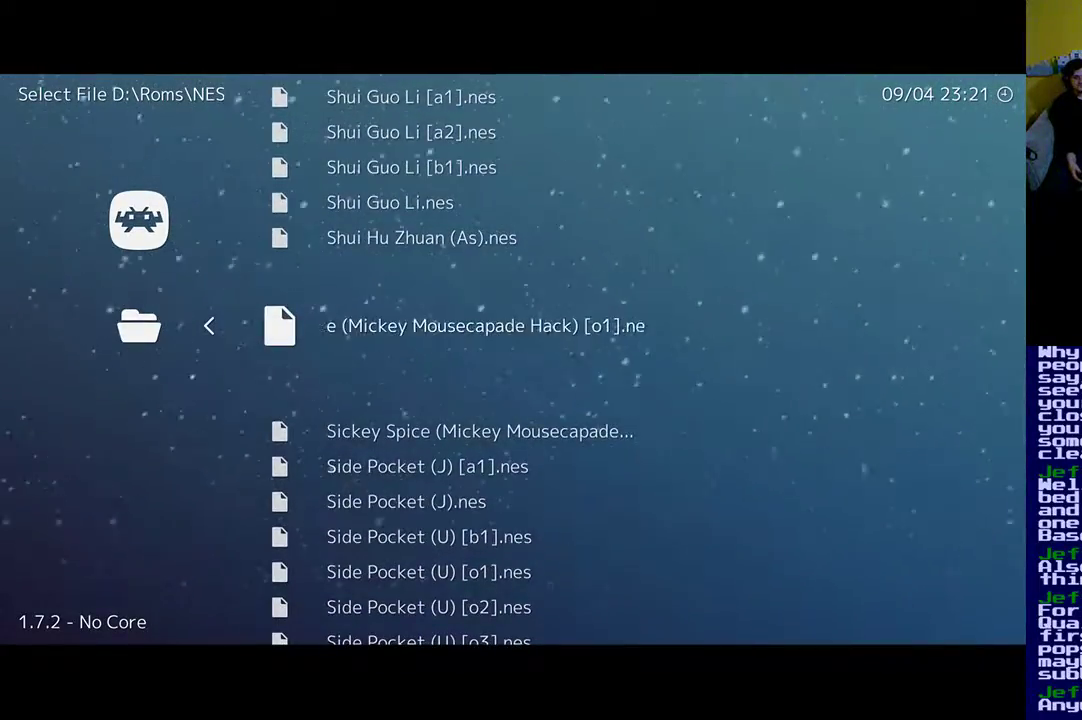
{"buttons": [], "events": []}
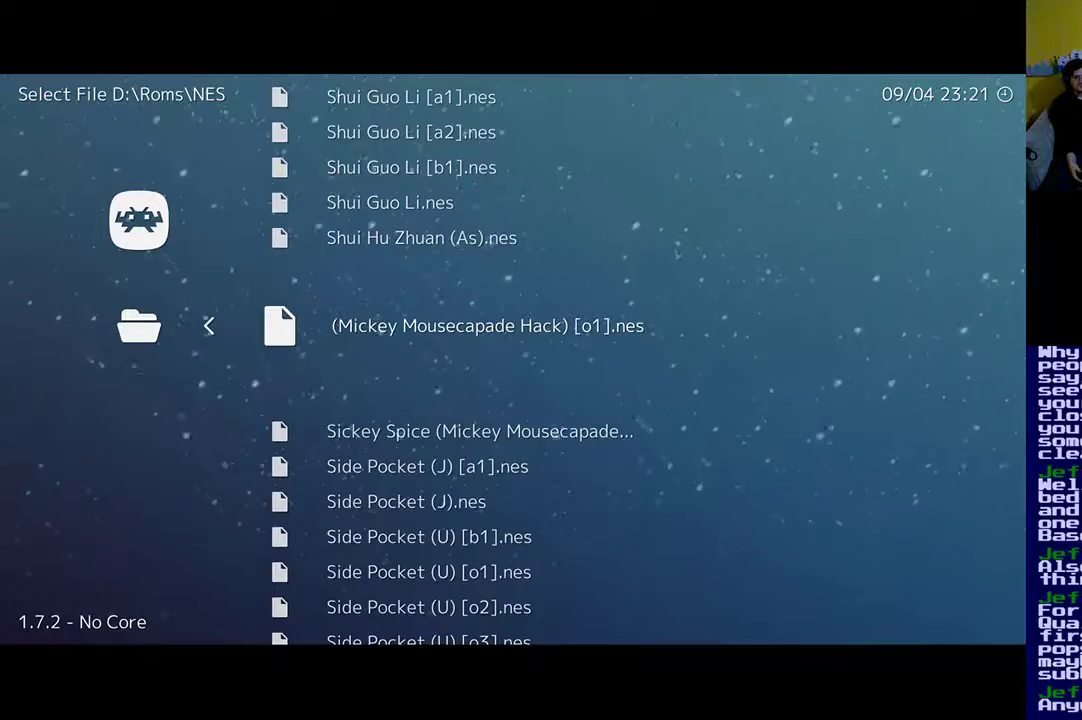
{"buttons": ["DPAD_DOWN"], "events": [[500, "DPAD_DOWN", "down"]]}
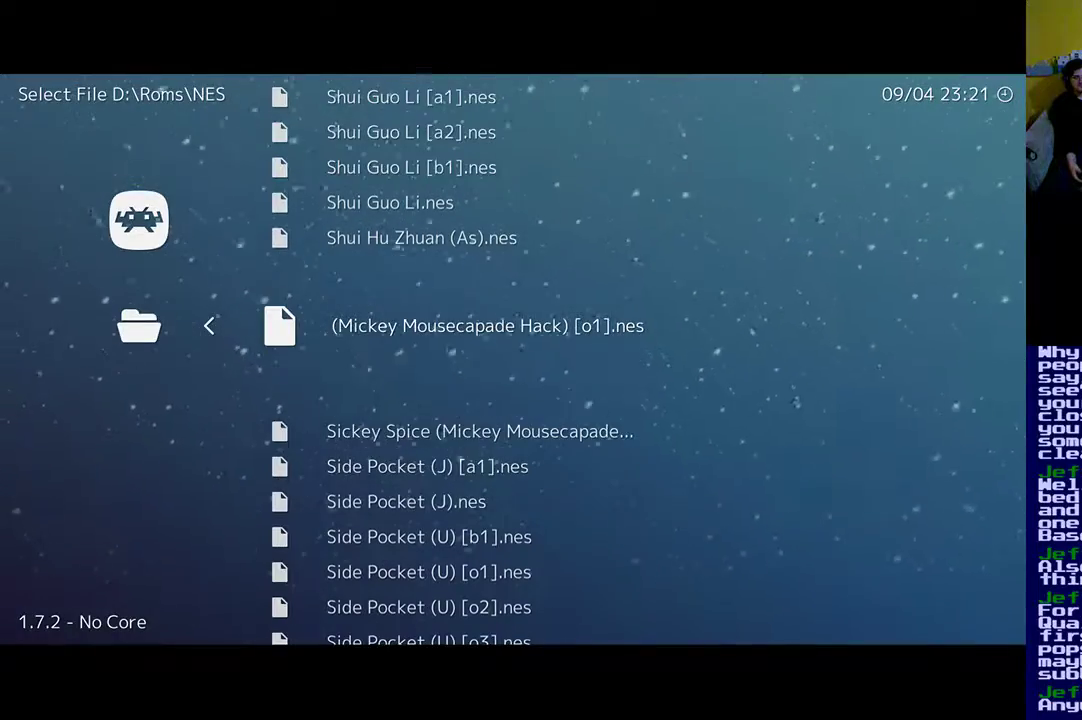
{"buttons": [], "events": [[100, "DPAD_DOWN", "up"]]}
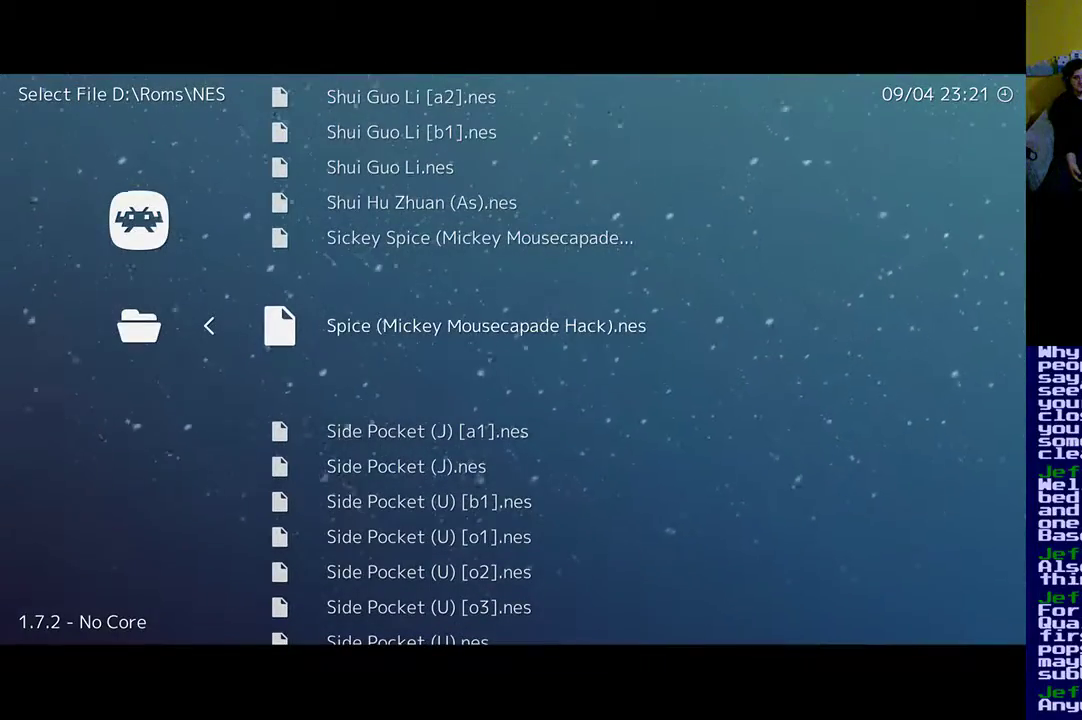
{"buttons": [], "events": []}
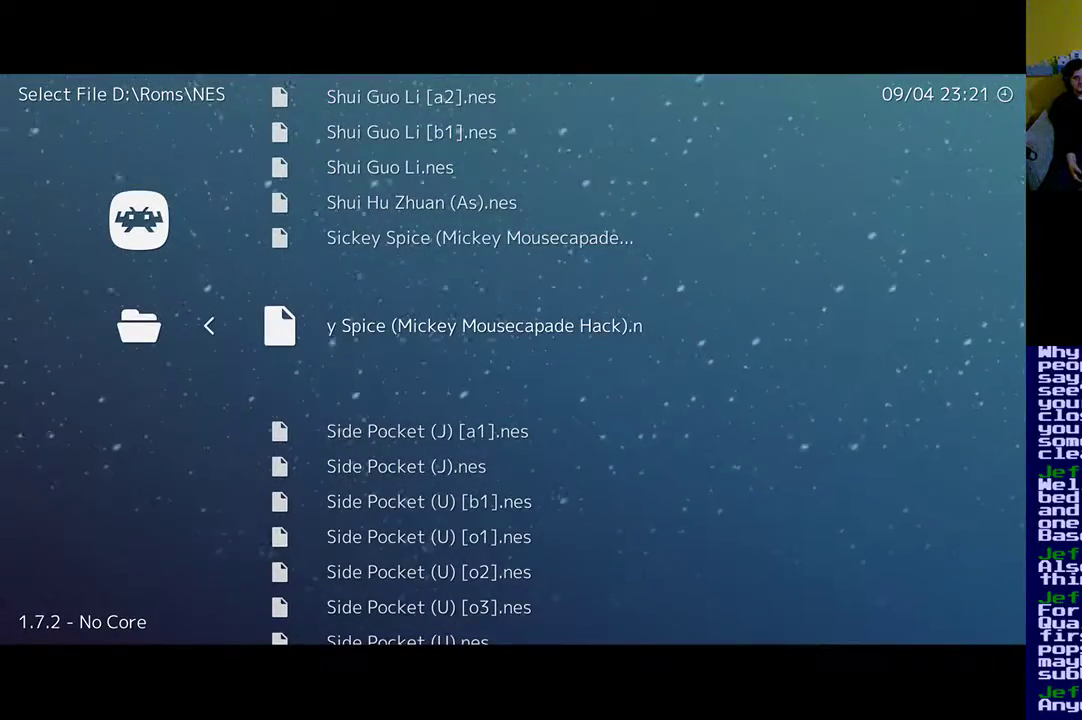
{"buttons": [], "events": []}
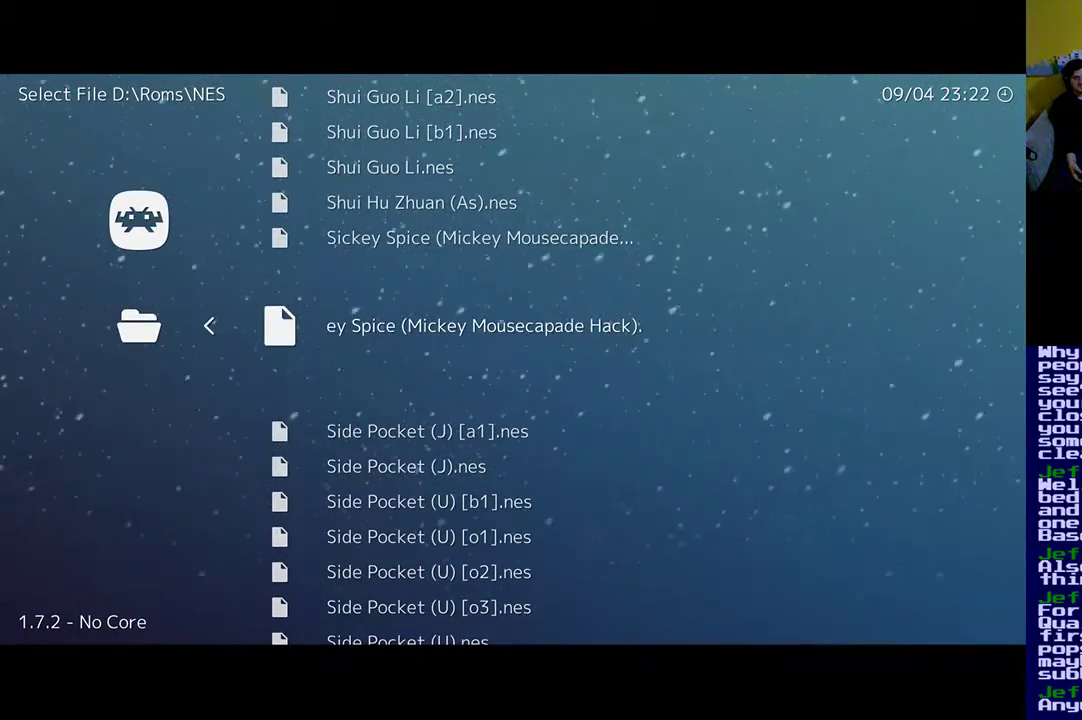
{"buttons": [], "events": []}
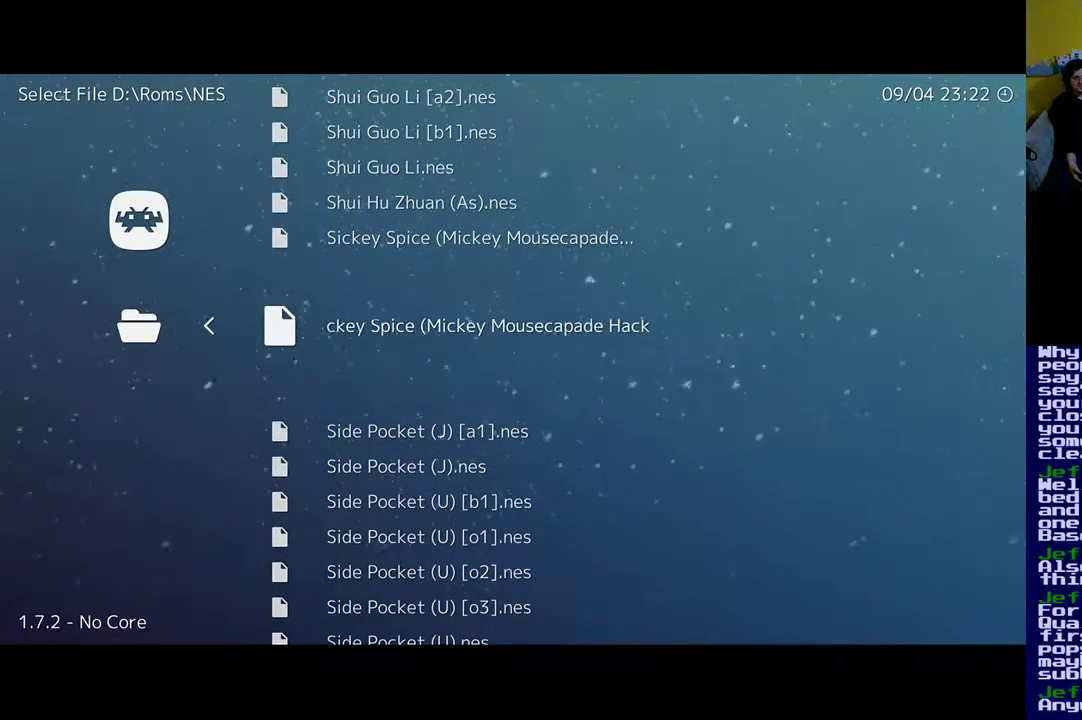
{"buttons": [], "events": []}
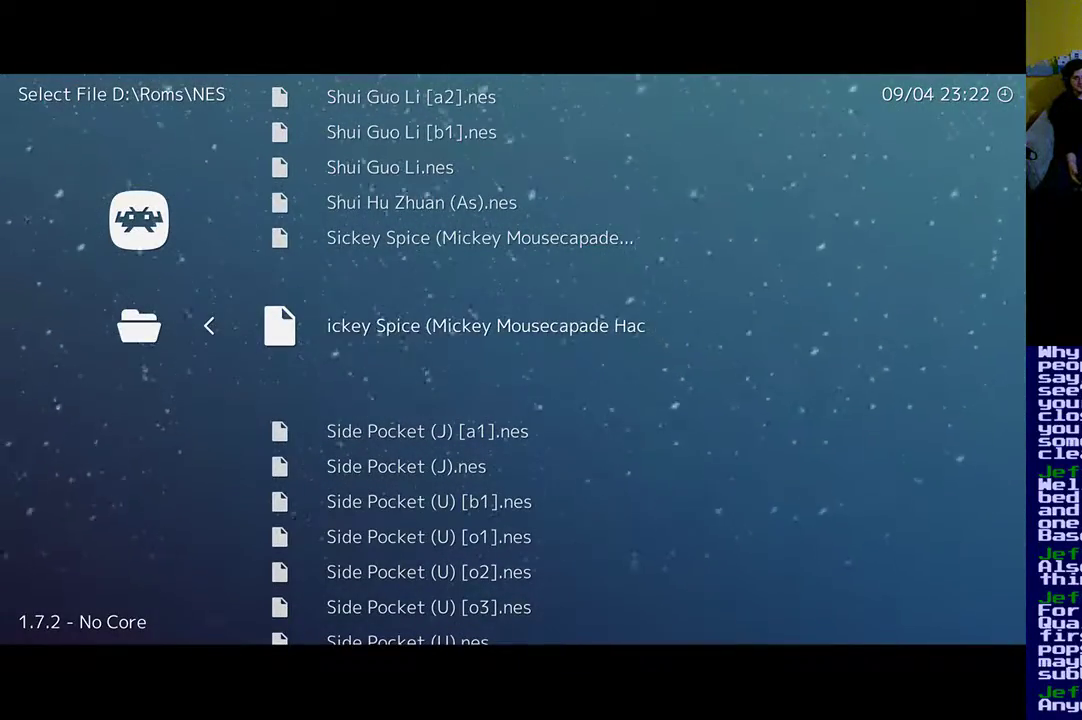
{"buttons": [], "events": []}
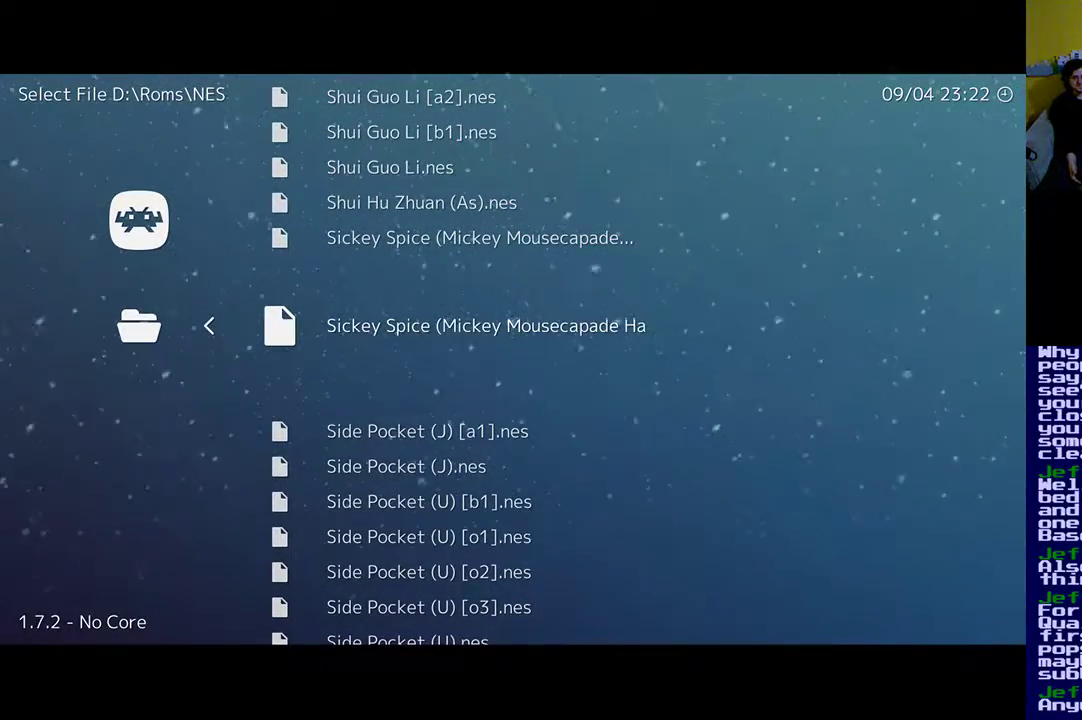
{"buttons": [], "events": []}
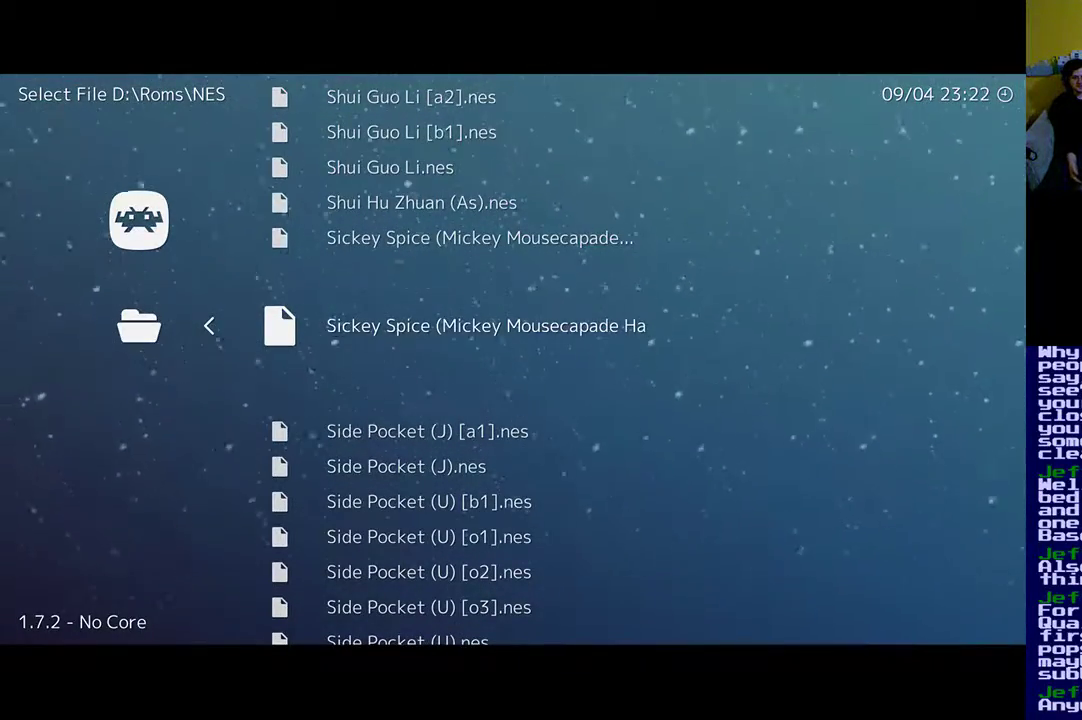
{"buttons": ["A"], "events": [[500, "A", "down"]]}
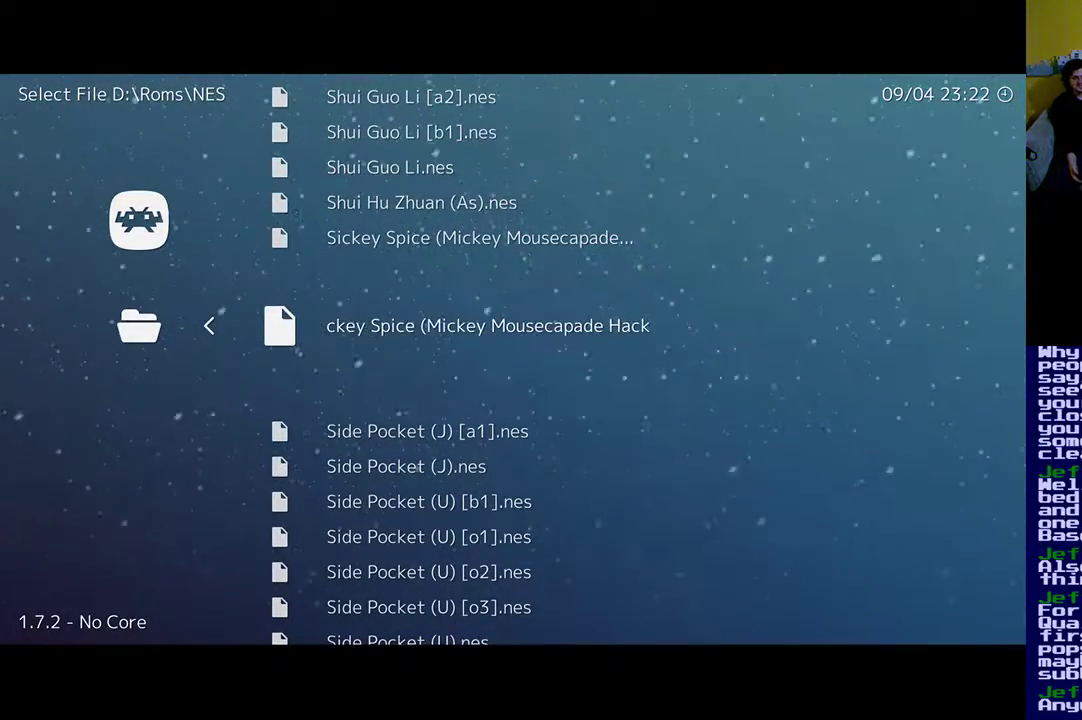
{"buttons": [], "events": [[133, "A", "up"]]}